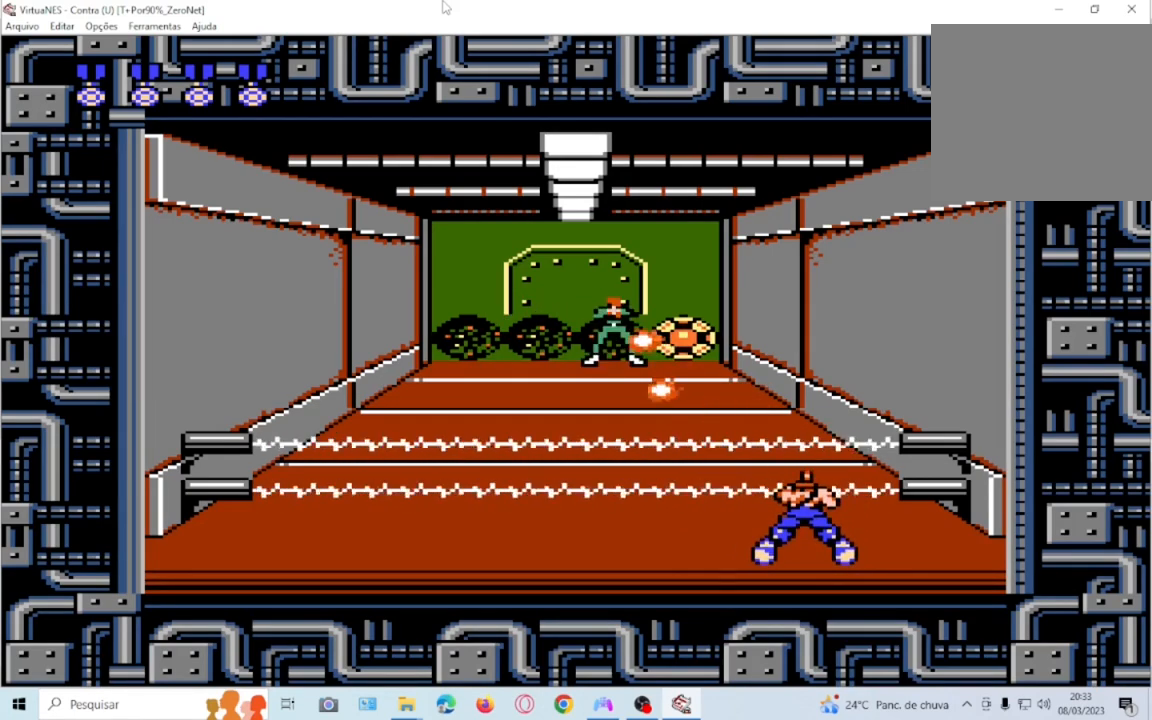
Gameplay with a controller (PlayStation layout); each line is a JSON object with the inputs held at the frame after it. "events" lists button and stick changes between this image and that frame as [ms after this image, input, new state], when the widget could be followed in between. Not read: L3 R3 left_stick right_stick.
{"buttons": ["DPAD_DOWN"], "events": [[66, "SQUARE", "up"], [133, "SQUARE", "down"], [267, "SQUARE", "up"], [333, "SQUARE", "down"], [467, "SQUARE", "up"]]}
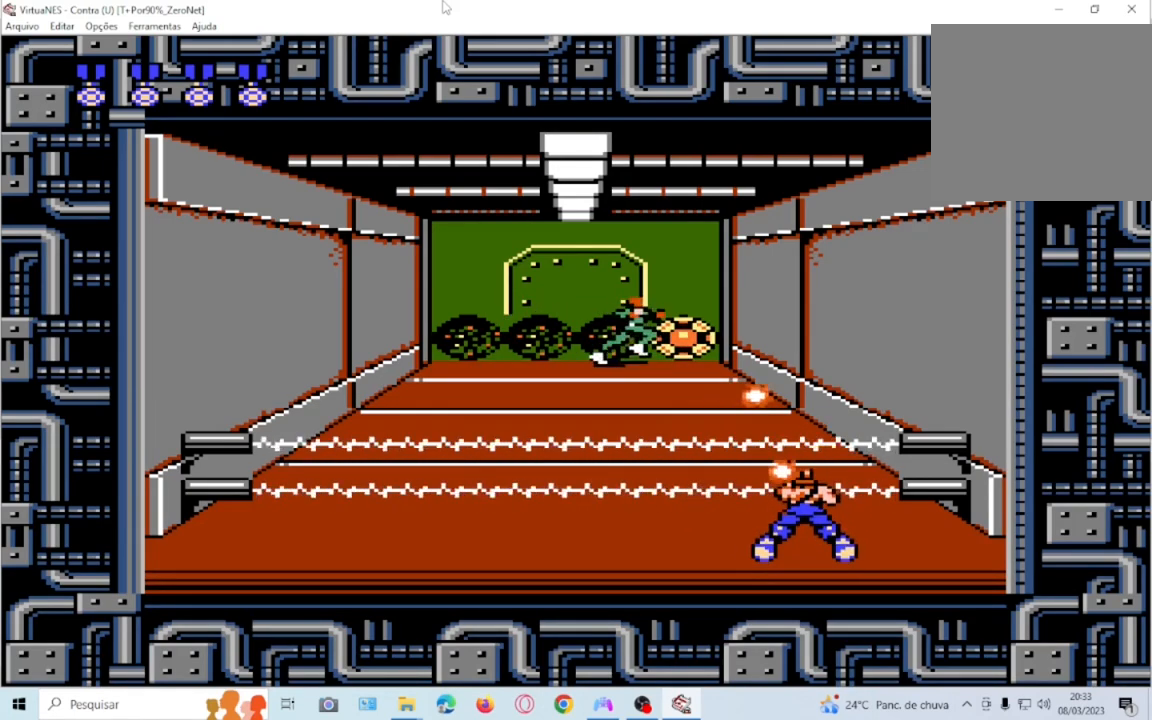
{"buttons": ["SQUARE", "DPAD_DOWN"], "events": [[34, "SQUARE", "down"], [167, "SQUARE", "up"], [234, "SQUARE", "down"], [334, "SQUARE", "up"], [434, "SQUARE", "down"]]}
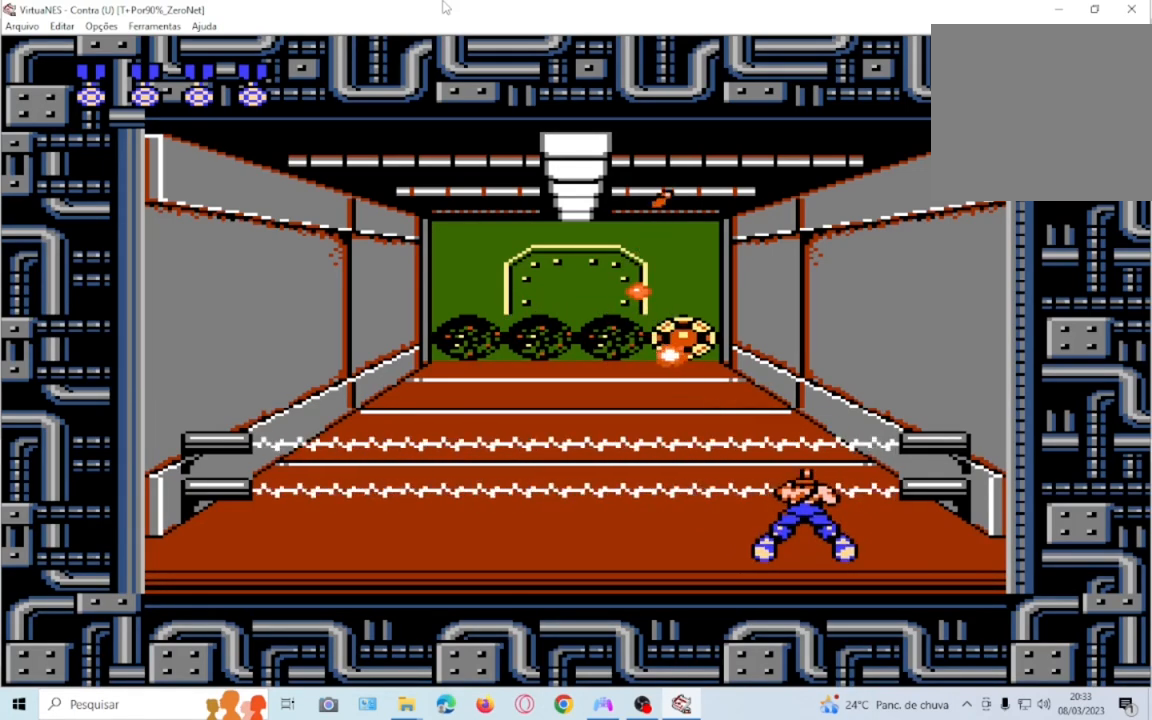
{"buttons": ["DPAD_DOWN"], "events": [[66, "SQUARE", "up"], [133, "SQUARE", "down"], [267, "SQUARE", "up"], [333, "SQUARE", "down"], [467, "SQUARE", "up"]]}
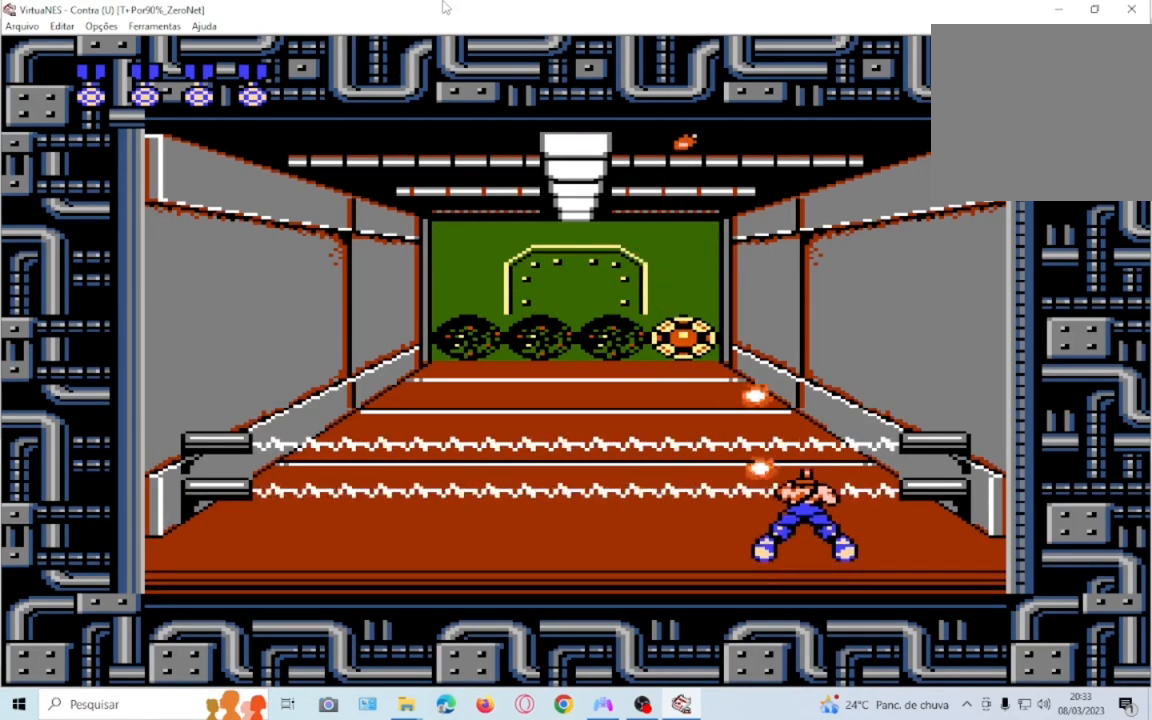
{"buttons": ["DPAD_LEFT"], "events": [[67, "SQUARE", "down"], [167, "SQUARE", "up"], [234, "DPAD_DOWN", "up"], [234, "DPAD_LEFT", "down"]]}
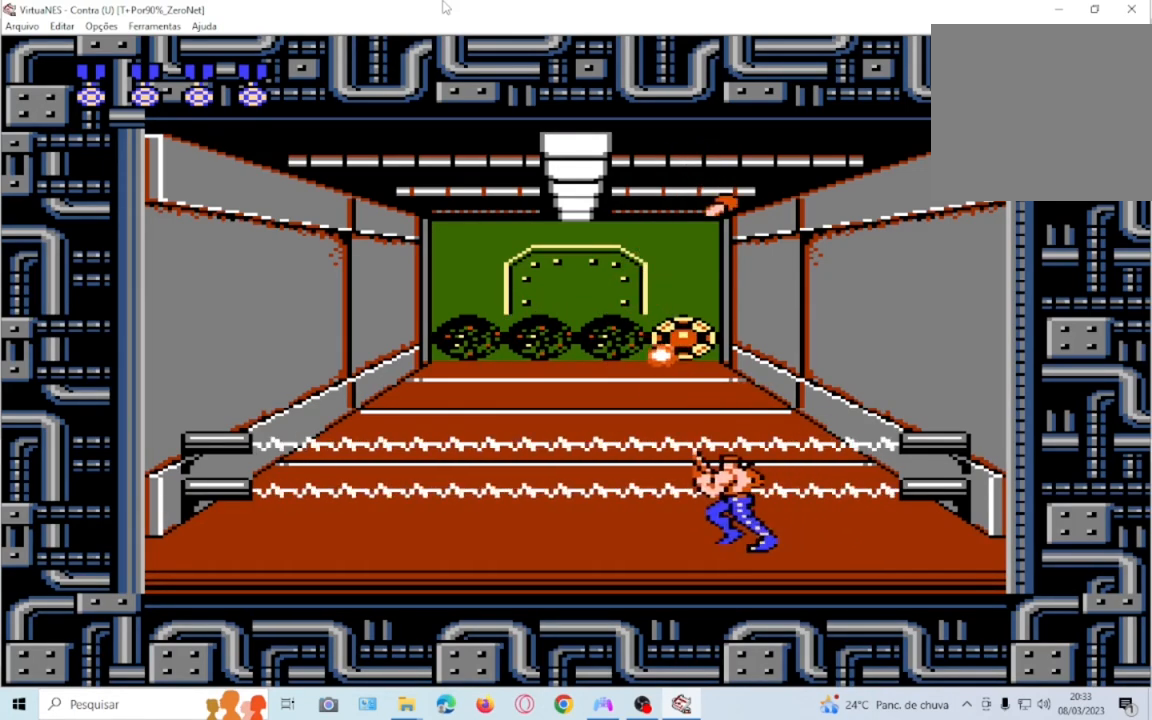
{"buttons": ["DPAD_LEFT"], "events": [[133, "CROSS", "down"], [400, "CROSS", "up"]]}
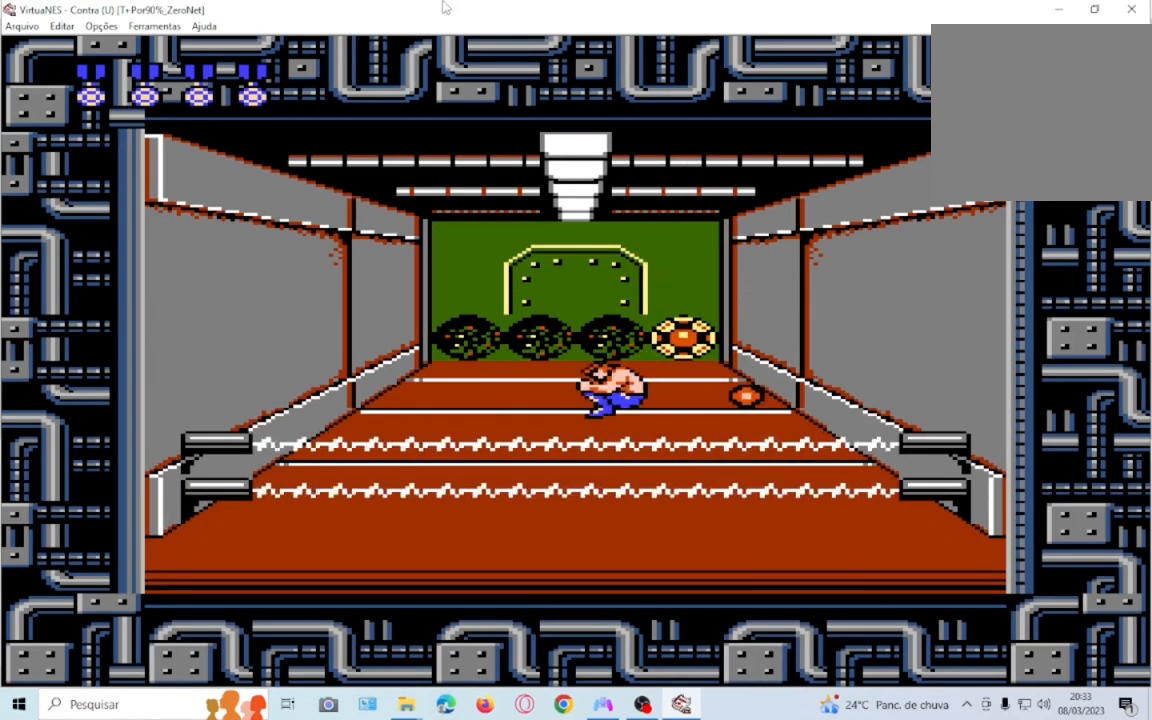
{"buttons": [], "events": [[100, "SQUARE", "down"], [234, "SQUARE", "up"], [334, "SQUARE", "down"], [434, "DPAD_LEFT", "up"], [434, "SQUARE", "up"]]}
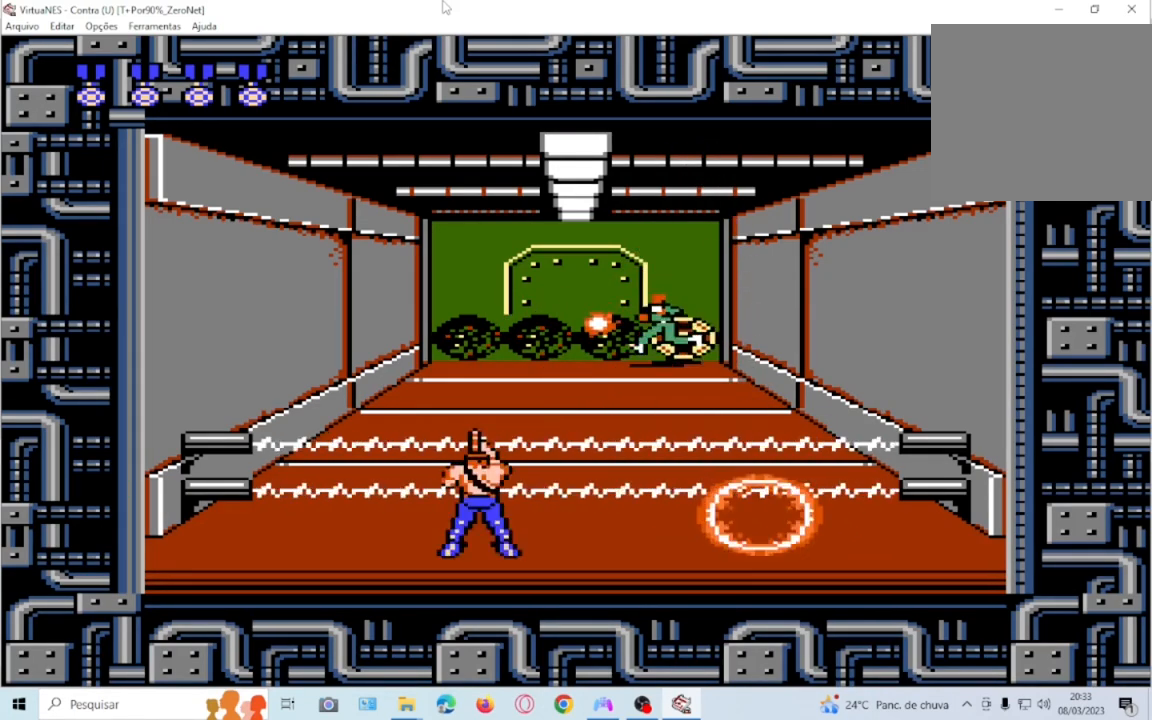
{"buttons": ["SQUARE", "DPAD_RIGHT"], "events": [[33, "DPAD_RIGHT", "down"], [66, "SQUARE", "down"], [166, "SQUARE", "up"], [300, "DPAD_RIGHT", "up"], [300, "SQUARE", "down"], [367, "SQUARE", "up"], [467, "DPAD_RIGHT", "down"], [467, "SQUARE", "down"]]}
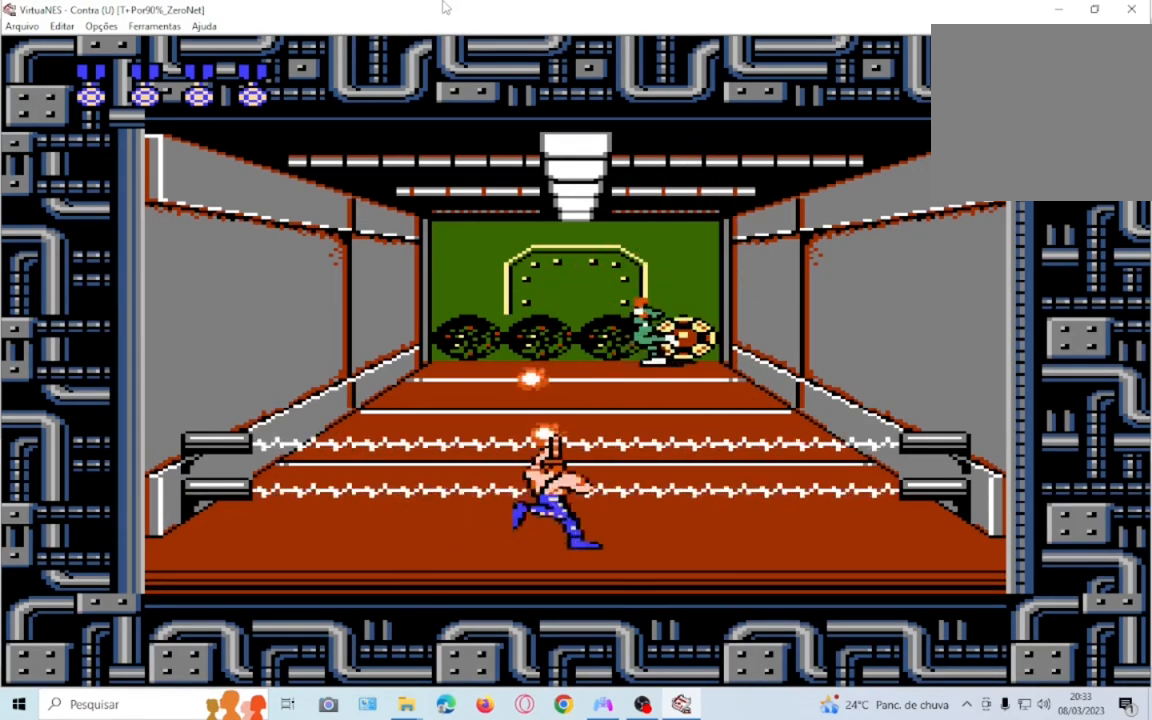
{"buttons": ["DPAD_RIGHT"]}